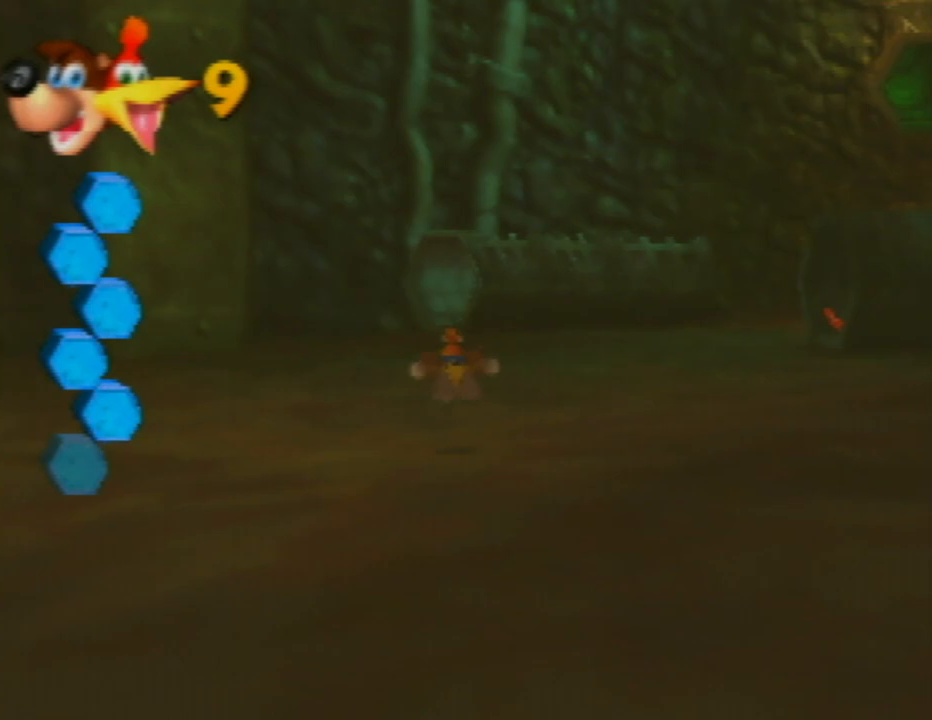
Gameplay with a controller (Nintendo layout); each line is a JSON object with the inputs held at the frame after it. "events" lists button and stick changes between this image and that frame as [ms after this image, input, new state], when the widget could be followed in between. Not read: L1 L3 R1 R3.
{"buttons": [], "left_stick": "center", "events": [[50, "B", "up"], [150, "B", "down"], [267, "B", "up"], [367, "B", "down"], [450, "B", "up"]]}
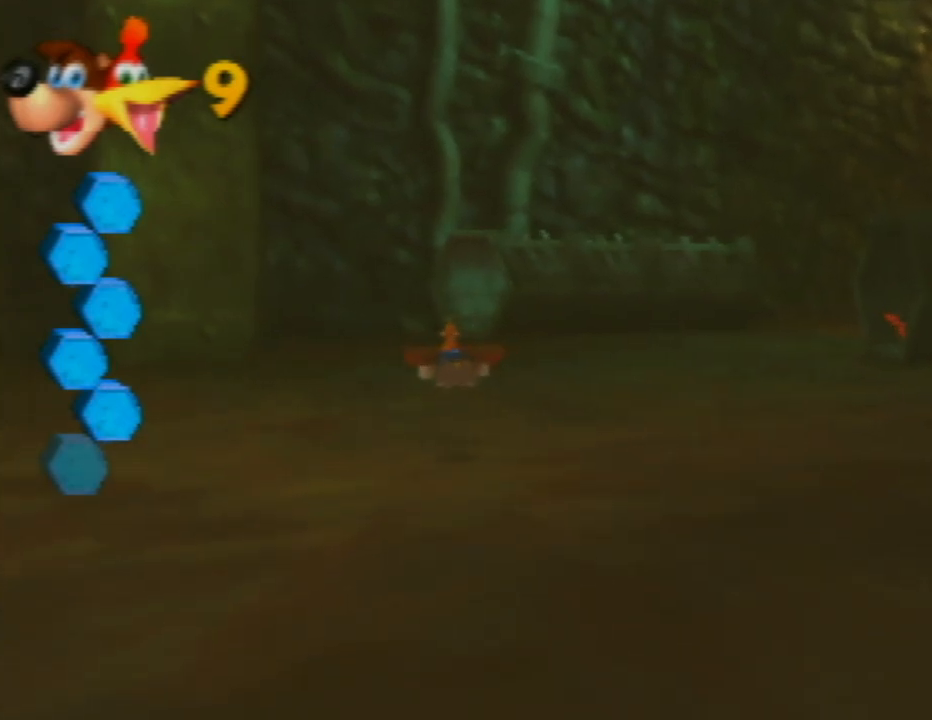
{"buttons": ["B"], "left_stick": "center", "events": [[83, "B", "down"], [167, "B", "up"], [283, "B", "down"], [383, "B", "up"], [483, "B", "down"]]}
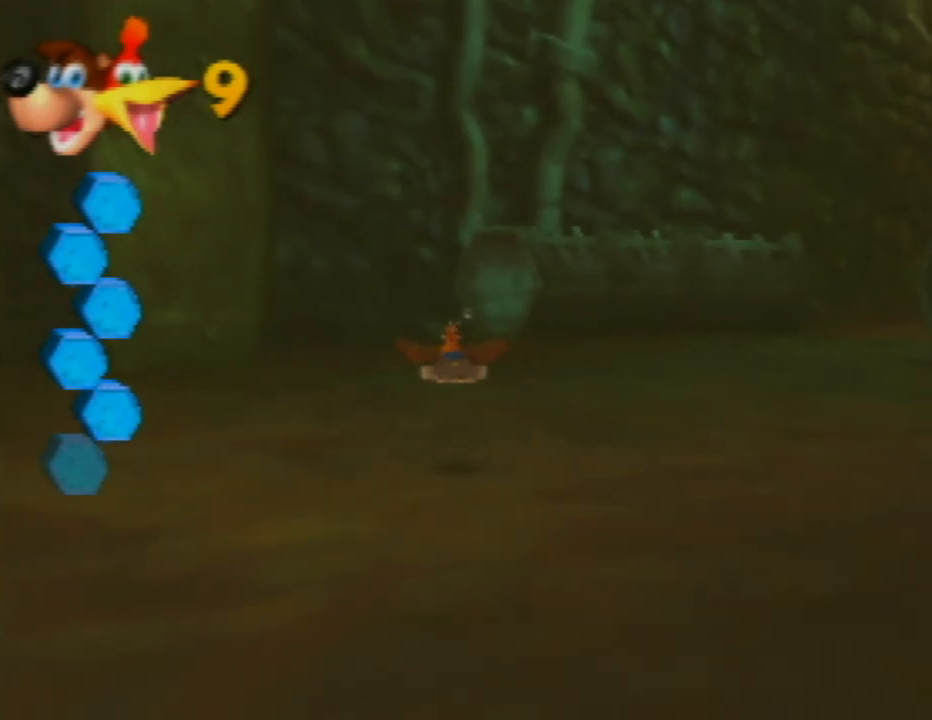
{"buttons": [], "left_stick": "center", "events": [[100, "B", "up"], [183, "B", "down"], [300, "B", "up"], [400, "B", "down"], [500, "B", "up"]]}
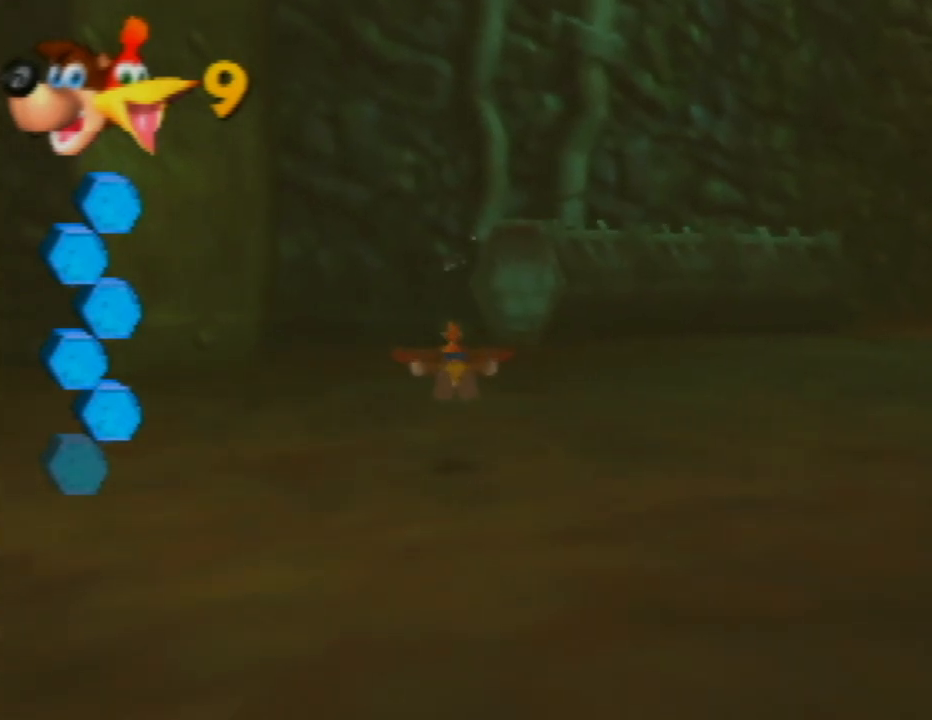
{"buttons": [], "left_stick": "center", "events": [[117, "B", "down"], [233, "B", "up"], [333, "B", "down"], [433, "B", "up"]]}
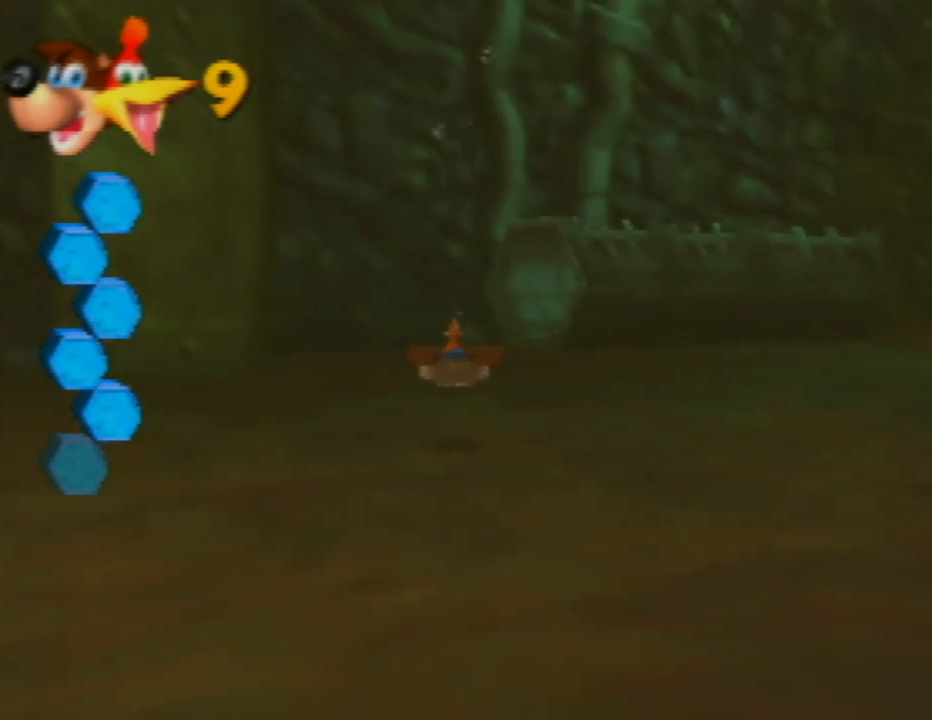
{"buttons": [], "left_stick": "center", "events": [[50, "B", "down"], [200, "B", "up"], [300, "B", "down"], [417, "B", "up"]]}
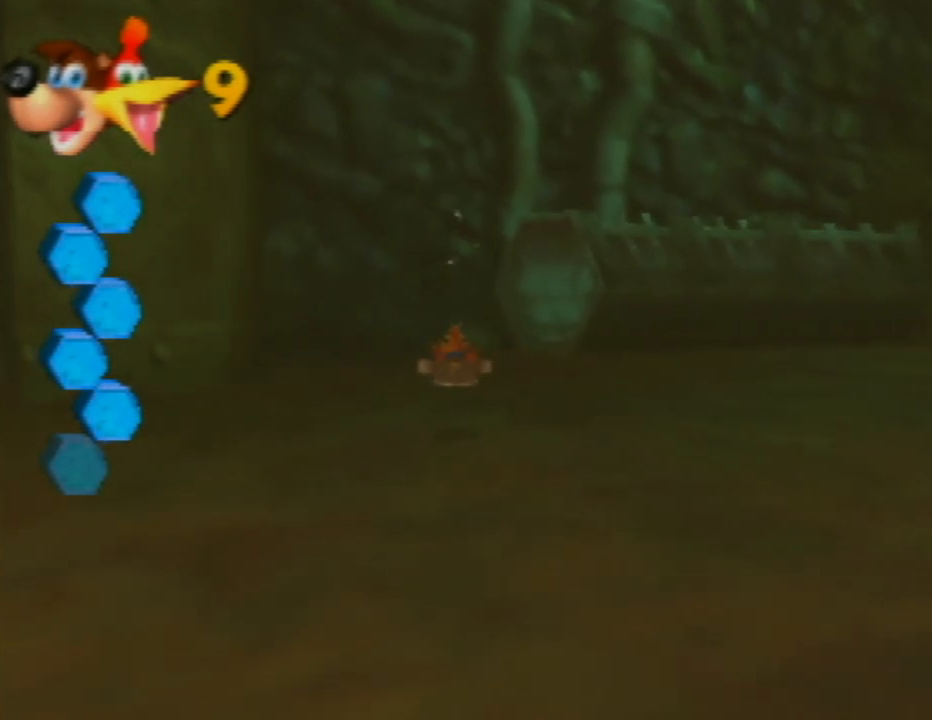
{"buttons": [], "left_stick": "center", "events": [[33, "B", "down"], [100, "left_stick", "right"], [150, "B", "up"], [267, "left_stick", "center"], [283, "B", "down"], [383, "B", "up"]]}
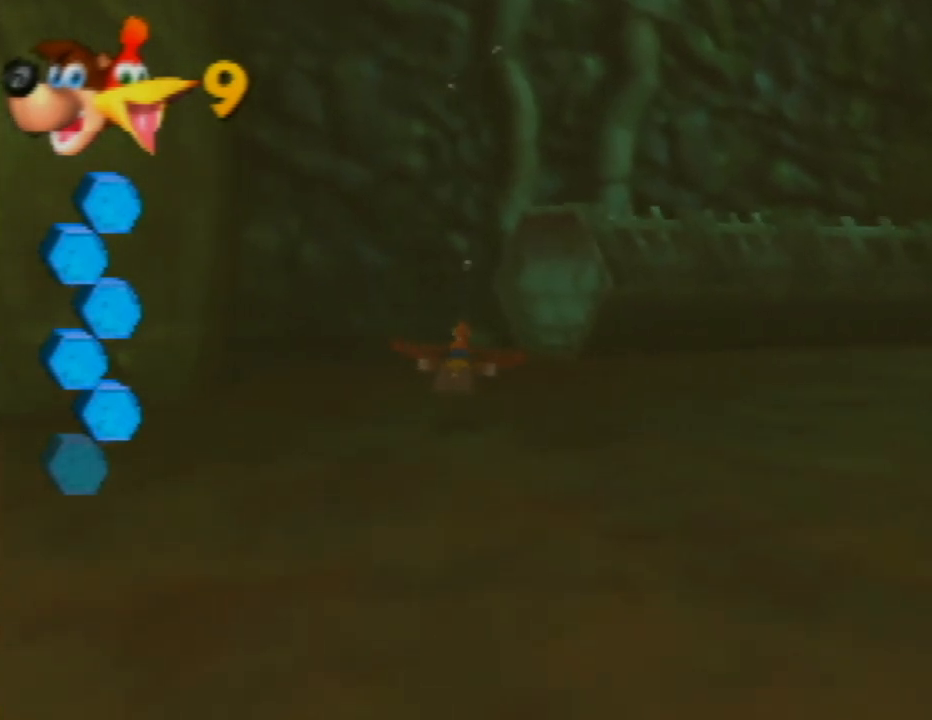
{"buttons": ["B"], "left_stick": "center", "events": [[17, "B", "down"], [133, "B", "up"], [217, "B", "down"], [350, "B", "up"], [433, "B", "down"]]}
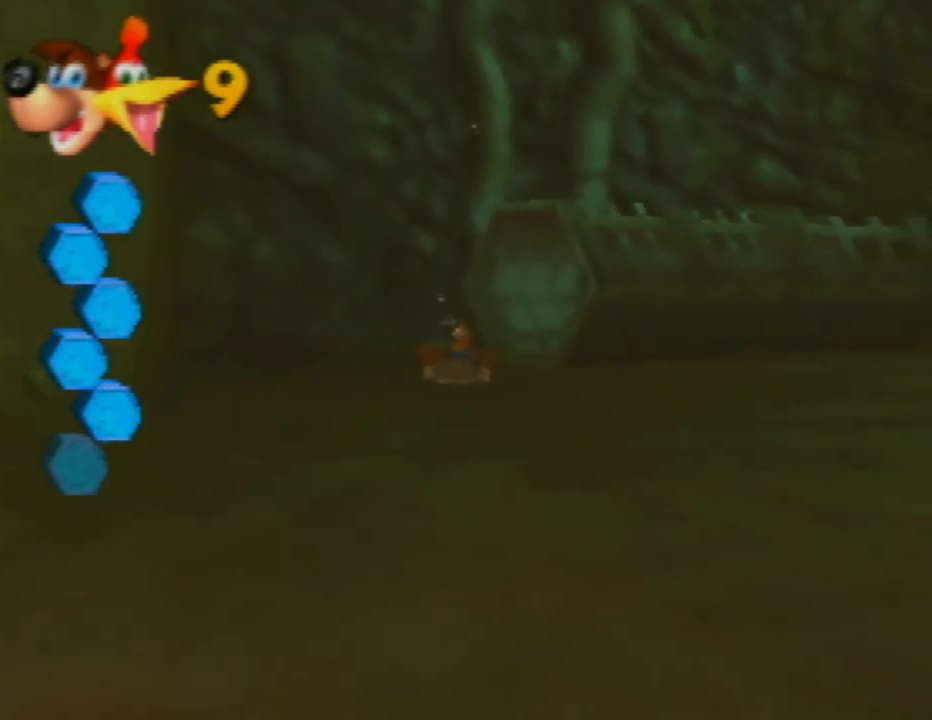
{"buttons": [], "left_stick": "center", "events": [[17, "left_stick", "right"], [50, "B", "up"], [150, "B", "down"], [150, "left_stick", "center"], [250, "B", "up"], [333, "B", "down"], [450, "B", "up"]]}
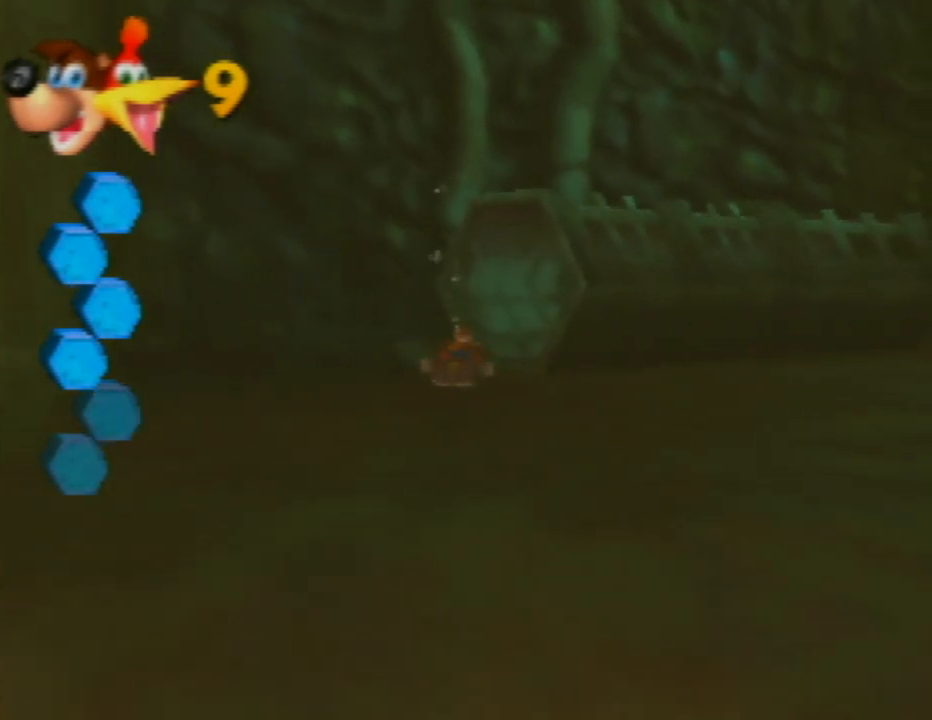
{"buttons": ["B"], "left_stick": "up-right", "events": [[33, "B", "down"], [150, "B", "up"], [250, "B", "down"], [350, "left_stick", "up-right"], [367, "B", "up"], [467, "B", "down"]]}
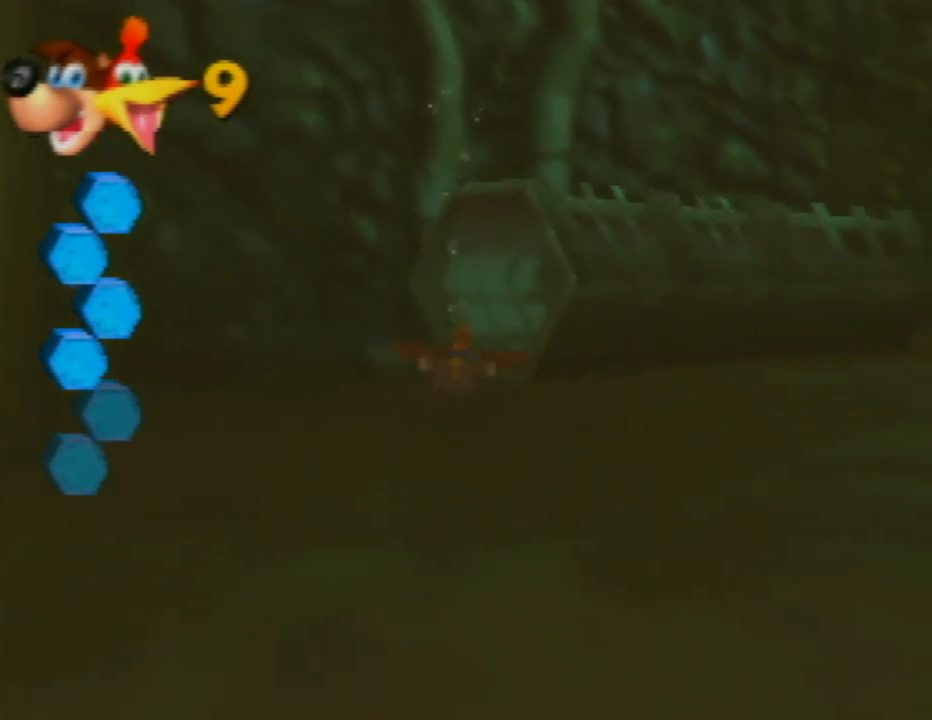
{"buttons": [], "left_stick": "left", "events": [[33, "left_stick", "center"], [67, "B", "up"], [167, "B", "down"], [283, "B", "up"], [400, "B", "down"], [433, "left_stick", "left"], [500, "B", "up"]]}
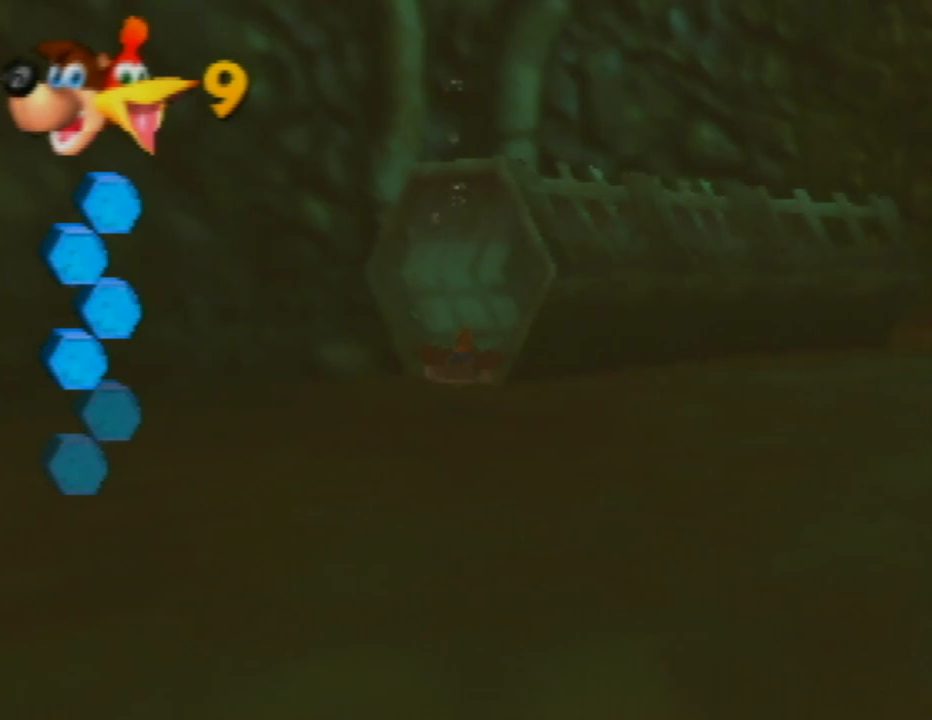
{"buttons": [], "left_stick": "center", "events": [[117, "B", "down"], [217, "B", "up"], [217, "left_stick", "center"], [300, "B", "down"], [450, "B", "up"]]}
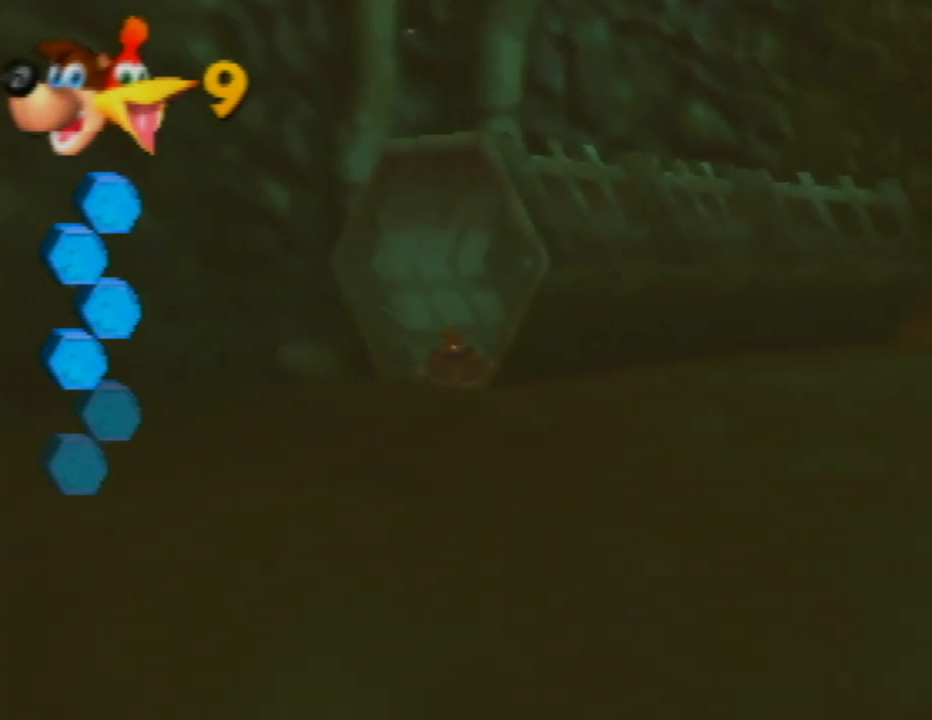
{"buttons": ["B"], "left_stick": "right", "events": [[33, "B", "down"], [133, "left_stick", "right"], [167, "B", "up"], [233, "B", "down"], [383, "B", "up"], [500, "B", "down"]]}
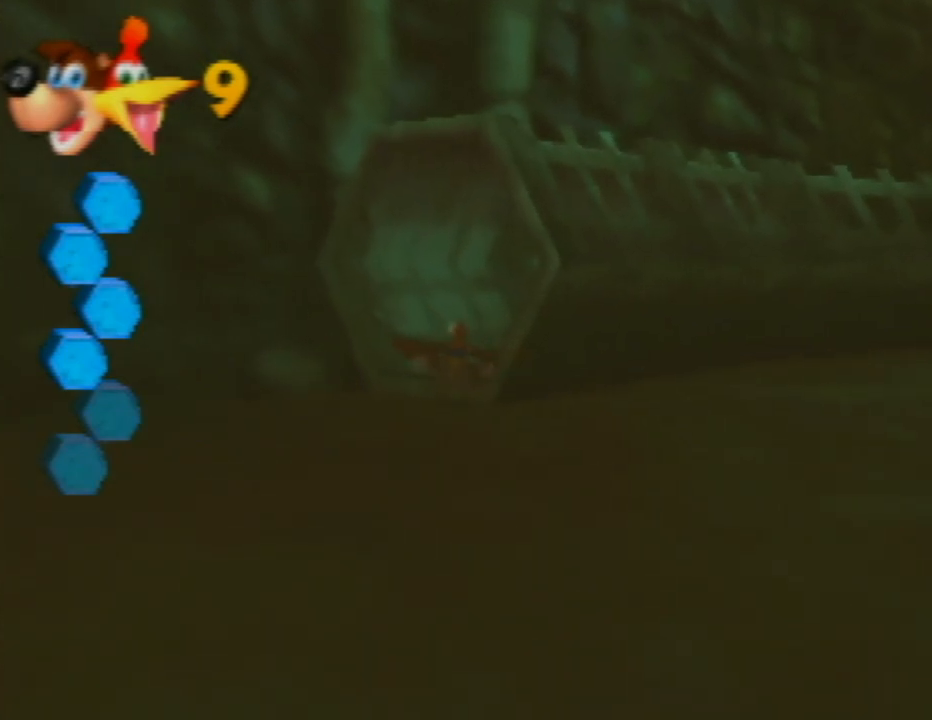
{"buttons": [], "left_stick": "right", "events": [[167, "B", "up"], [350, "B", "down"], [450, "B", "up"]]}
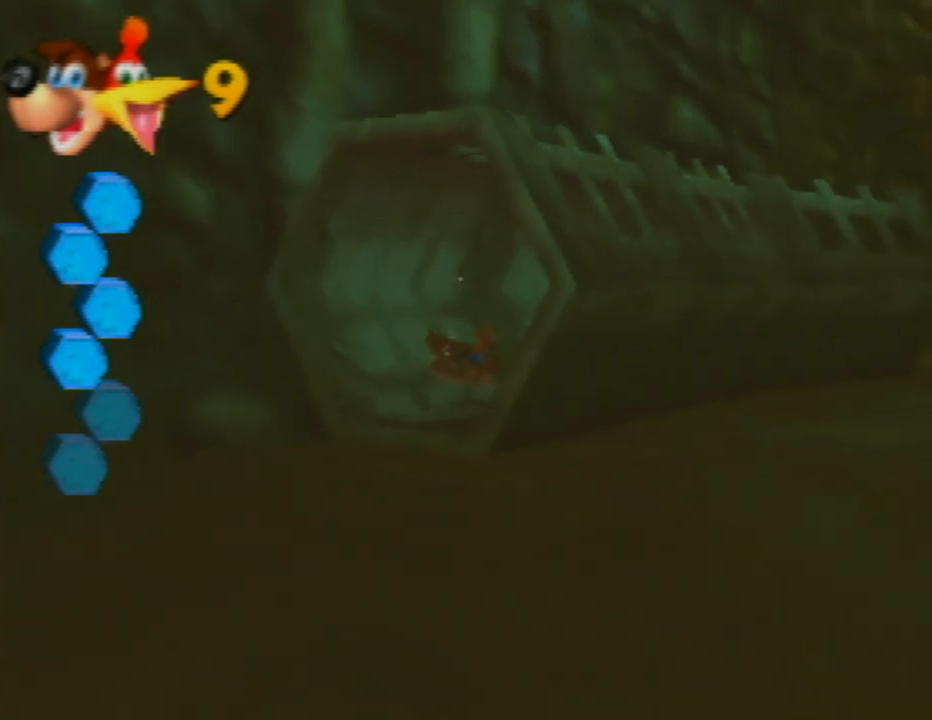
{"buttons": [], "left_stick": "center", "events": [[67, "B", "down"], [167, "left_stick", "center"], [183, "B", "up"], [300, "B", "down"], [400, "B", "up"]]}
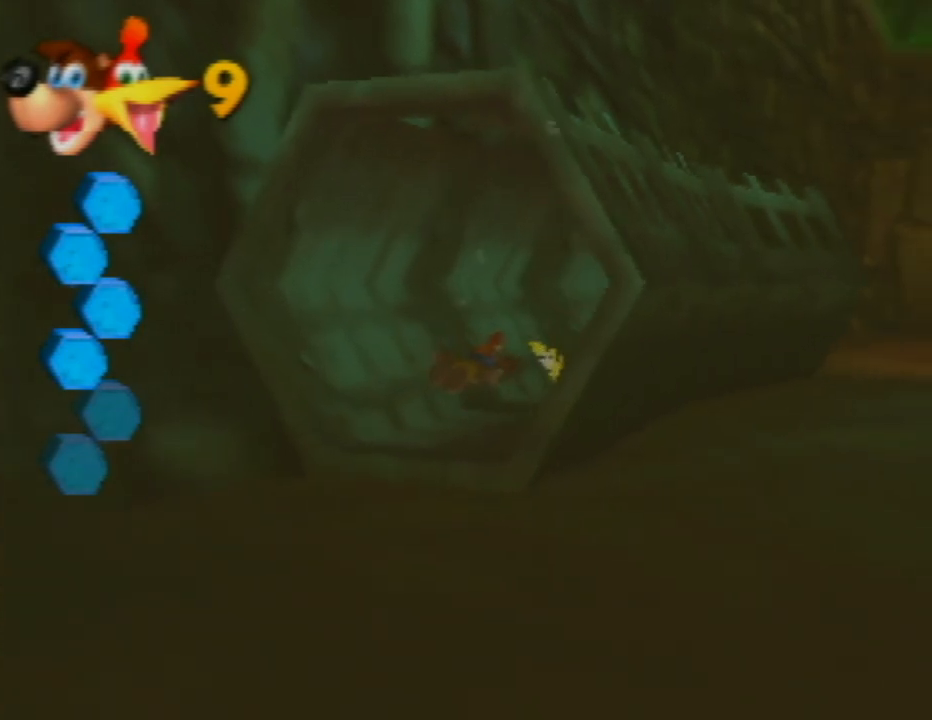
{"buttons": ["B"], "left_stick": "right", "events": [[17, "B", "down"], [133, "B", "up"], [217, "left_stick", "right"], [250, "B", "down"], [333, "B", "up"], [483, "B", "down"]]}
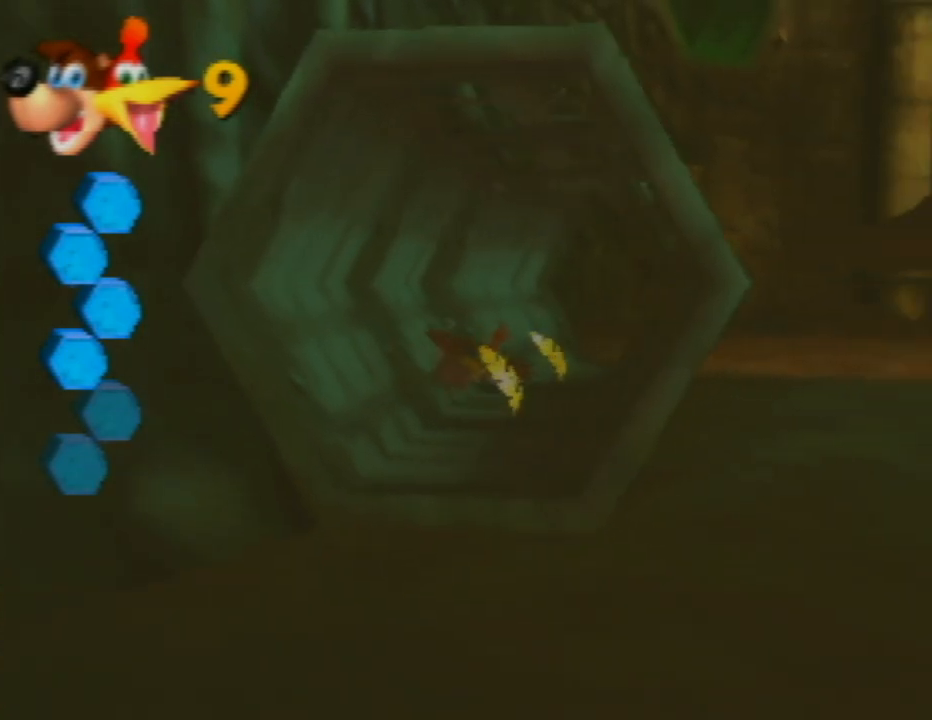
{"buttons": ["B"], "left_stick": "left", "events": [[33, "left_stick", "center"], [100, "B", "up"], [100, "left_stick", "left"], [183, "B", "down"], [317, "B", "up"], [417, "B", "down"]]}
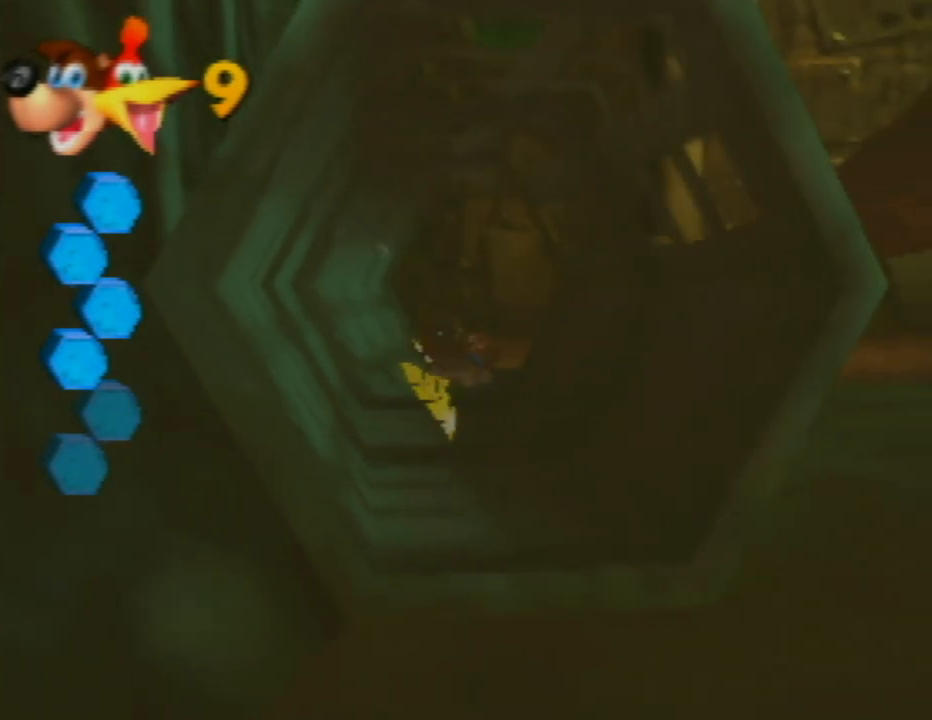
{"buttons": [], "left_stick": "left", "events": [[50, "B", "up"], [200, "B", "down"], [283, "B", "up"]]}
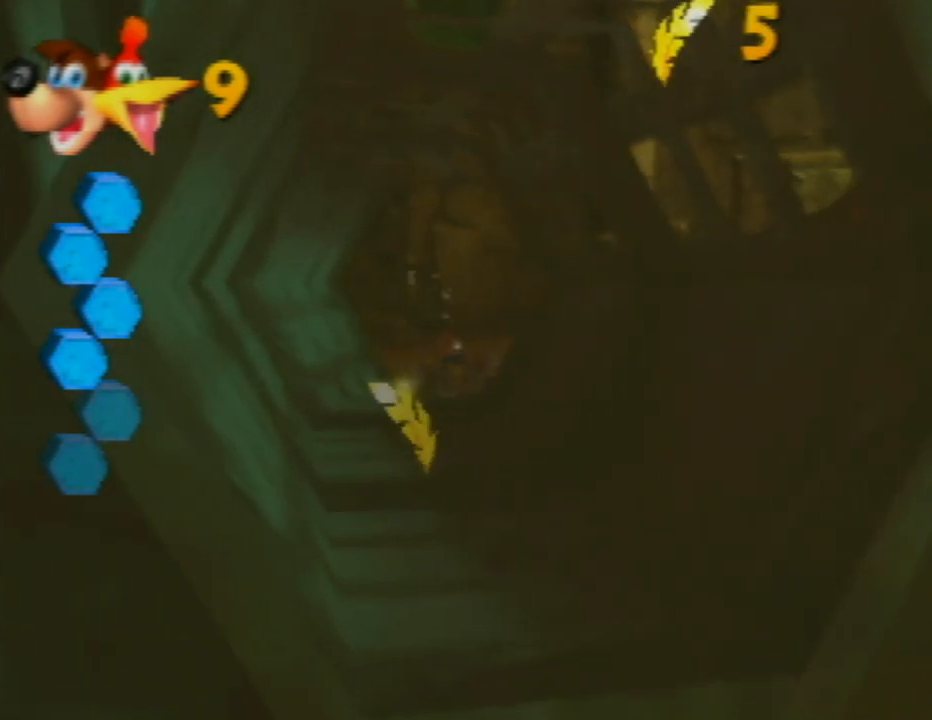
{"buttons": [], "left_stick": "right", "events": [[17, "B", "down"], [183, "B", "up"], [267, "left_stick", "center"], [317, "B", "down"], [317, "left_stick", "right"], [450, "B", "up"]]}
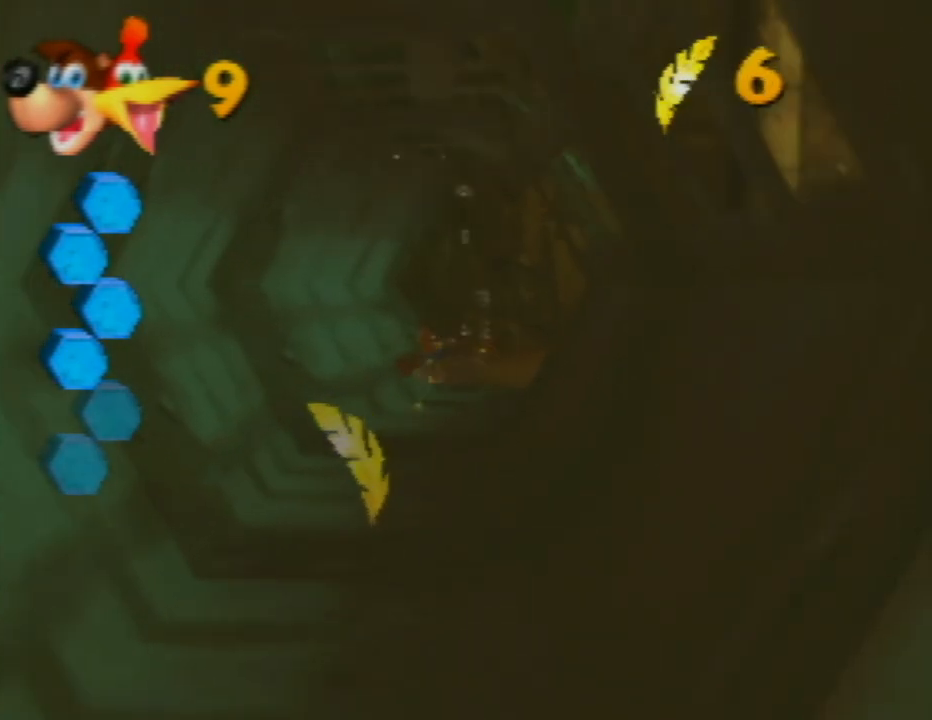
{"buttons": ["B"], "left_stick": "right", "events": [[33, "B", "down"], [150, "B", "up"], [250, "B", "down"], [367, "B", "up"], [467, "B", "down"]]}
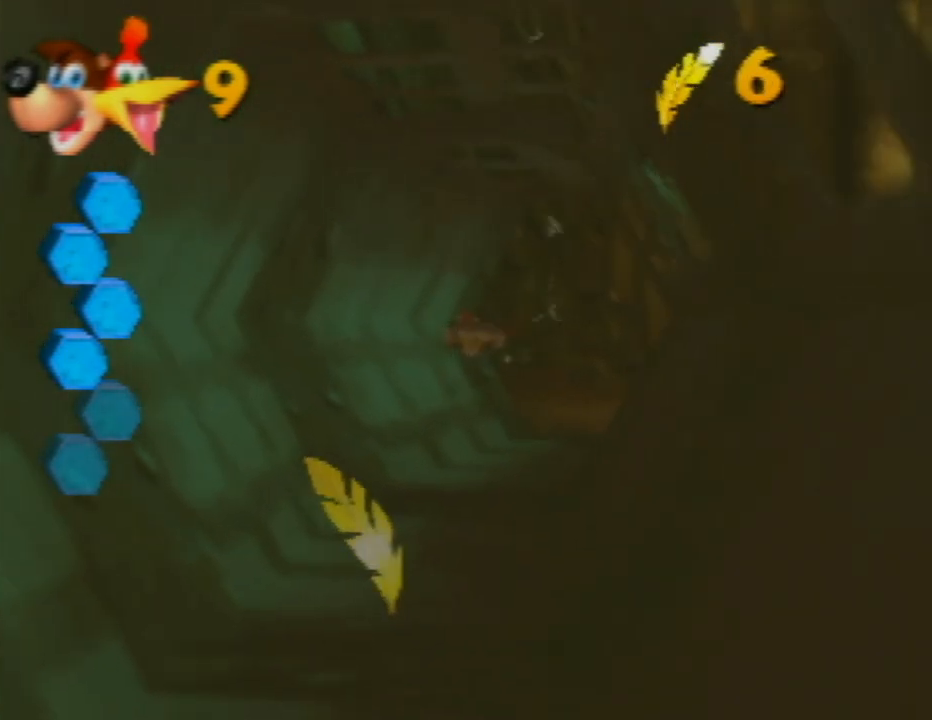
{"buttons": [], "left_stick": "right", "events": [[67, "B", "up"], [167, "B", "down"], [283, "B", "up"], [367, "B", "down"], [500, "B", "up"]]}
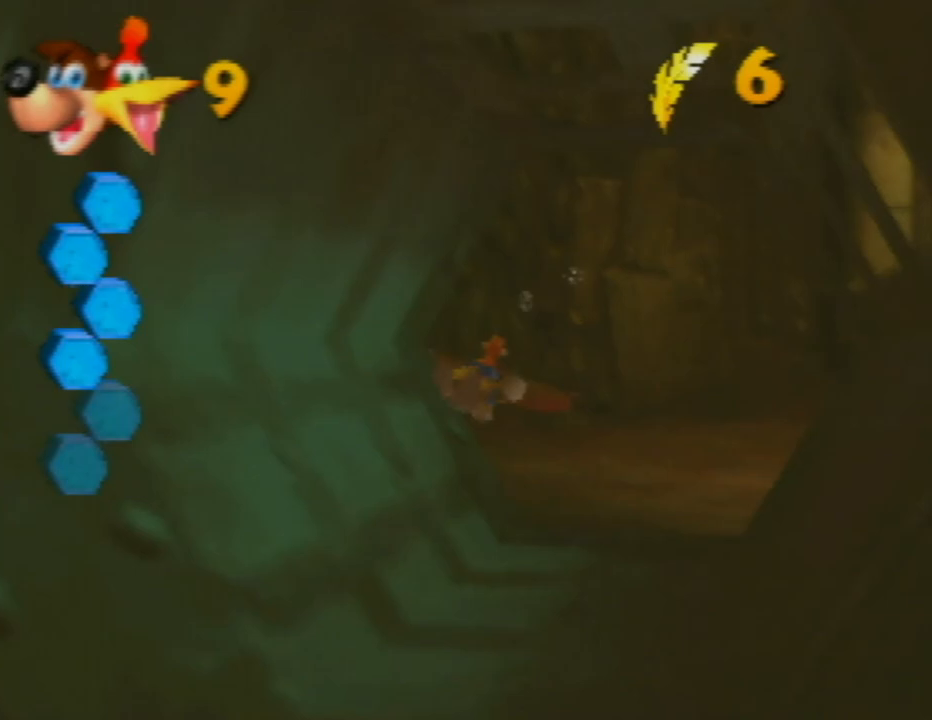
{"buttons": ["B"], "left_stick": "right", "events": [[83, "B", "down"], [183, "B", "up"], [283, "B", "down"], [400, "B", "up"], [483, "B", "down"]]}
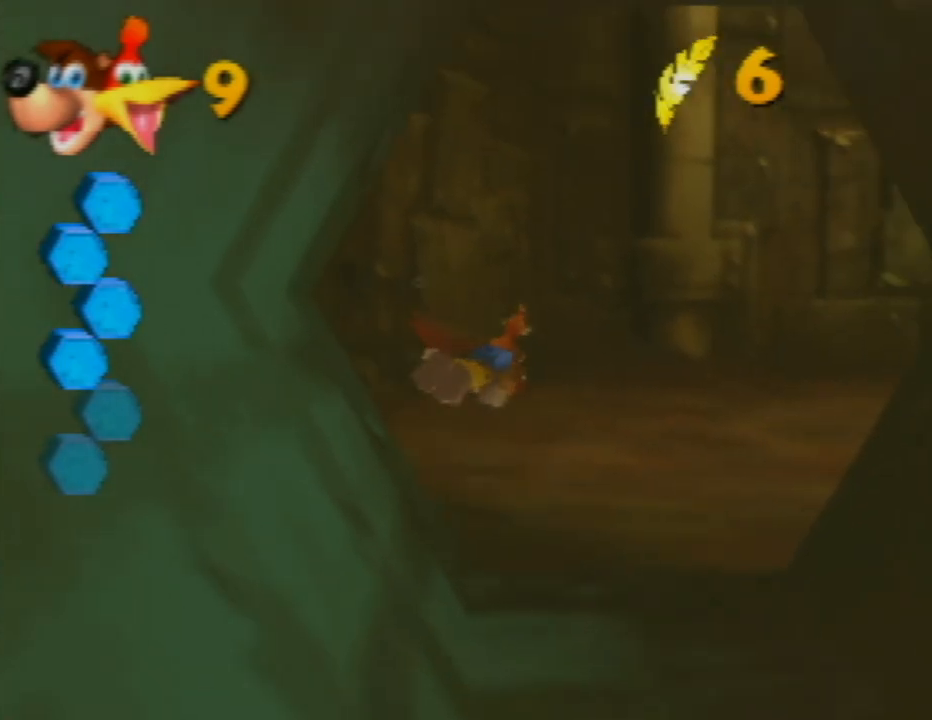
{"buttons": [], "left_stick": "center", "events": [[100, "B", "up"], [200, "B", "down"], [300, "B", "up"], [400, "B", "down"], [467, "left_stick", "center"], [500, "B", "up"]]}
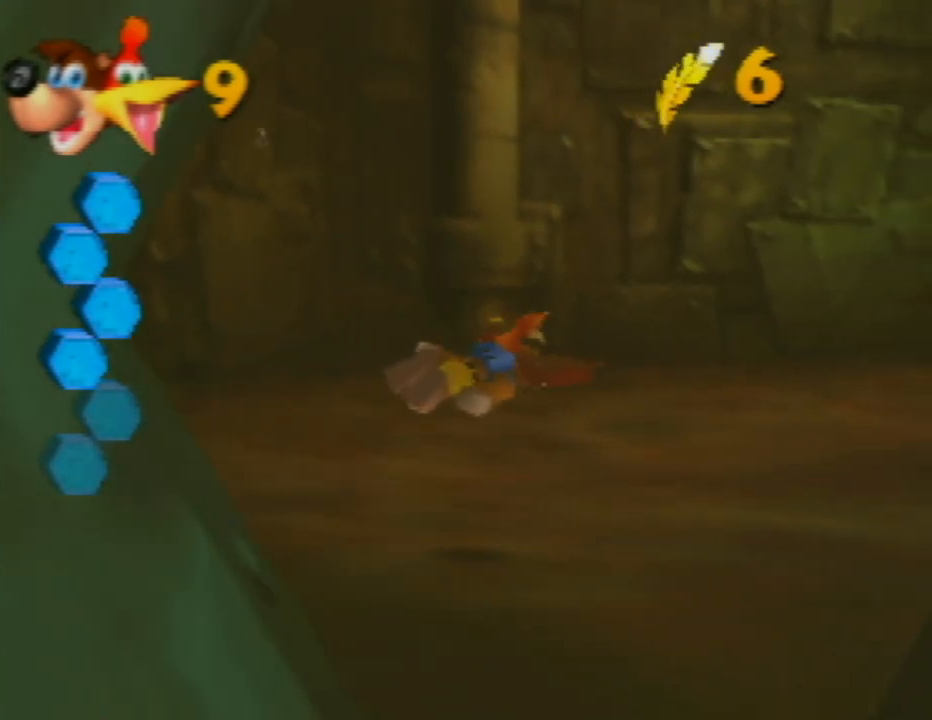
{"buttons": ["B"], "left_stick": "right", "events": [[100, "B", "down"], [183, "B", "up"], [267, "left_stick", "right"], [300, "B", "down"], [400, "B", "up"], [500, "B", "down"]]}
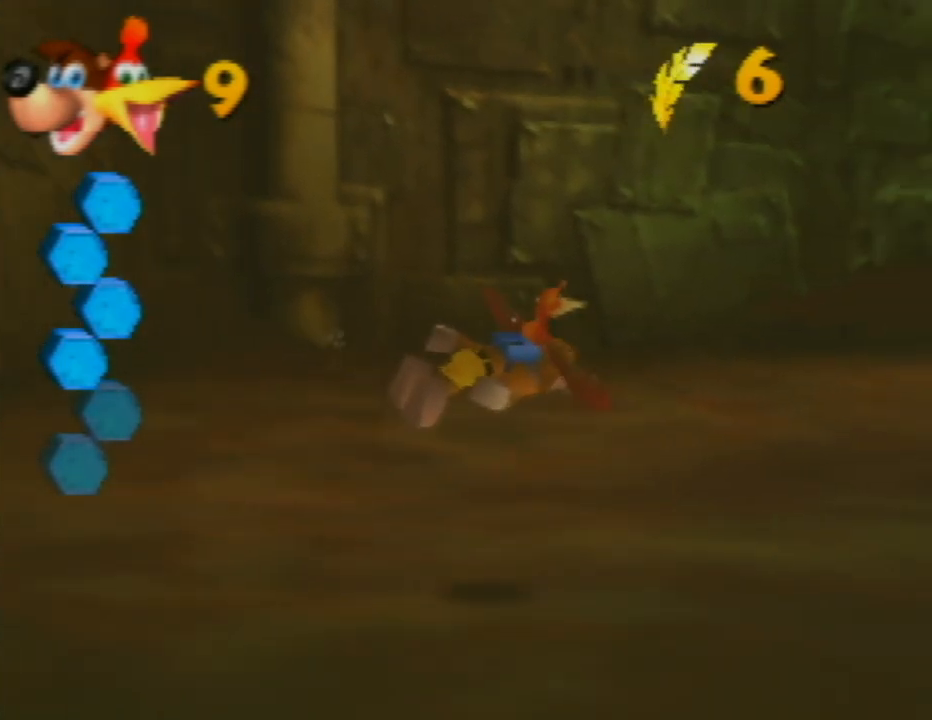
{"buttons": ["B"], "left_stick": "center", "events": [[100, "B", "up"], [217, "B", "down"], [217, "left_stick", "center"], [317, "B", "up"], [417, "B", "down"]]}
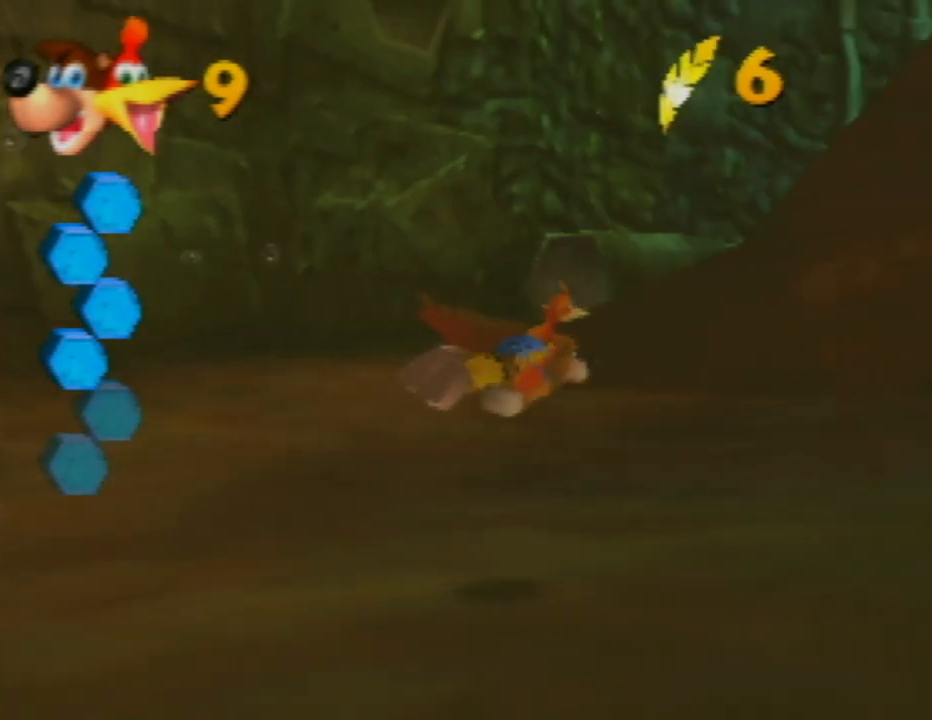
{"buttons": [], "left_stick": "left", "events": [[67, "B", "up"], [133, "B", "down"], [233, "B", "up"], [350, "B", "down"], [433, "left_stick", "left"], [450, "B", "up"]]}
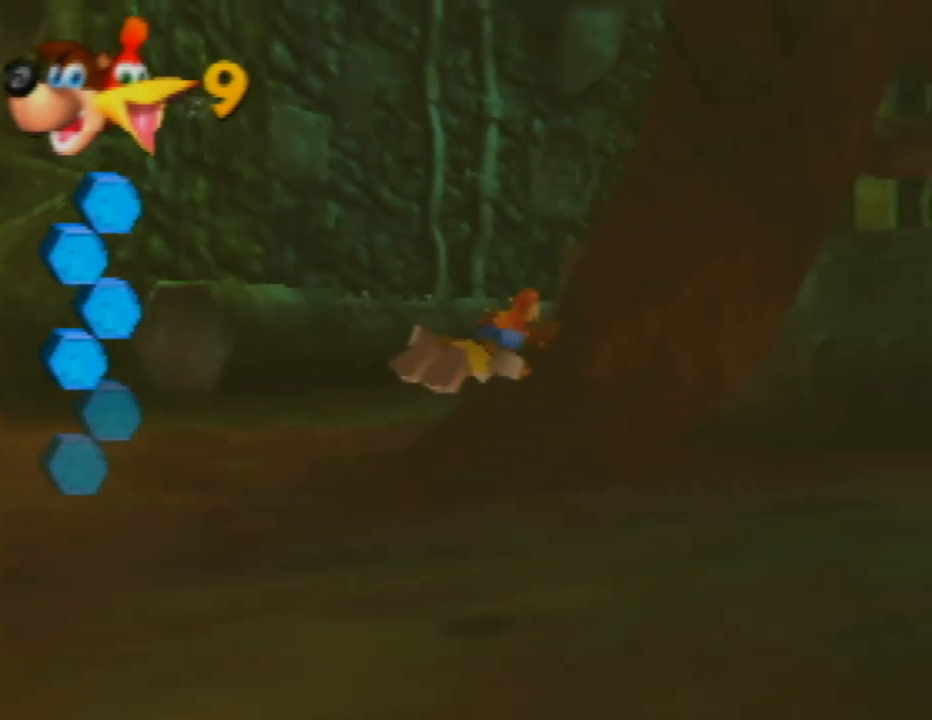
{"buttons": [], "left_stick": "down-right", "events": [[83, "B", "down"], [167, "B", "up"], [267, "left_stick", "down"], [317, "B", "down"], [400, "left_stick", "down-right"], [417, "B", "up"]]}
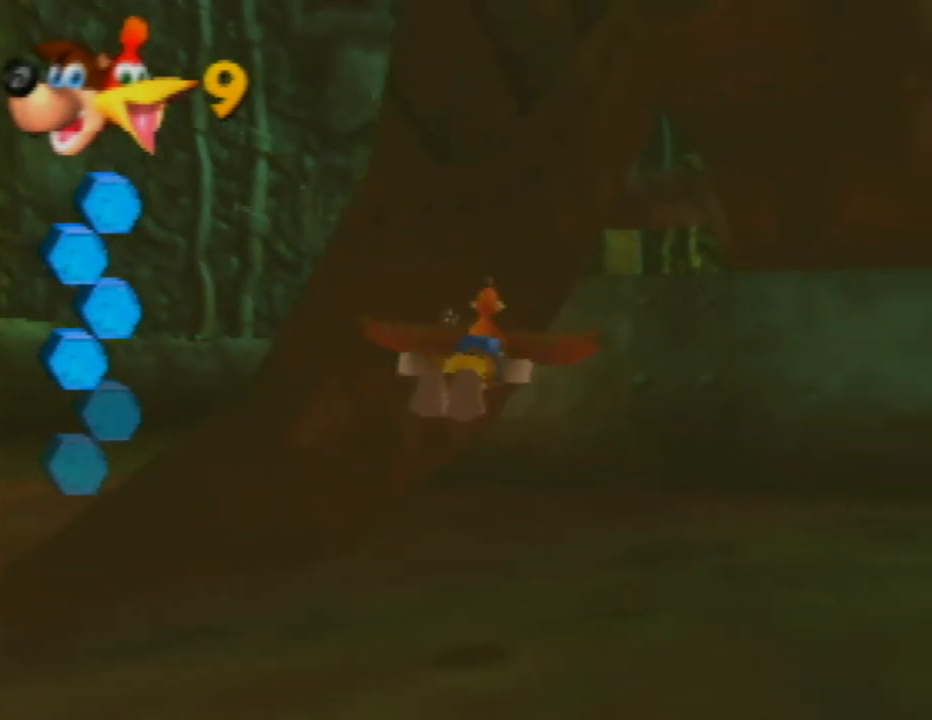
{"buttons": [], "left_stick": "down-right", "events": [[50, "B", "down"], [50, "left_stick", "right"], [167, "B", "up"], [250, "B", "down"], [283, "left_stick", "down-right"], [400, "B", "up"]]}
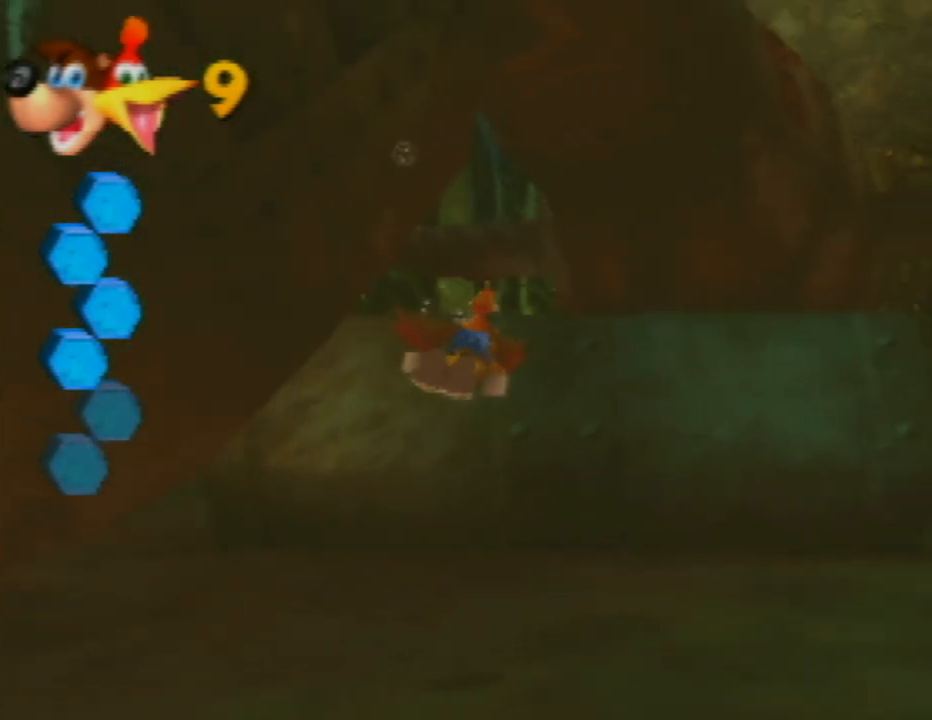
{"buttons": ["B"], "left_stick": "down-right", "events": [[17, "B", "down"], [117, "B", "up"], [217, "B", "down"], [333, "B", "up"], [450, "B", "down"]]}
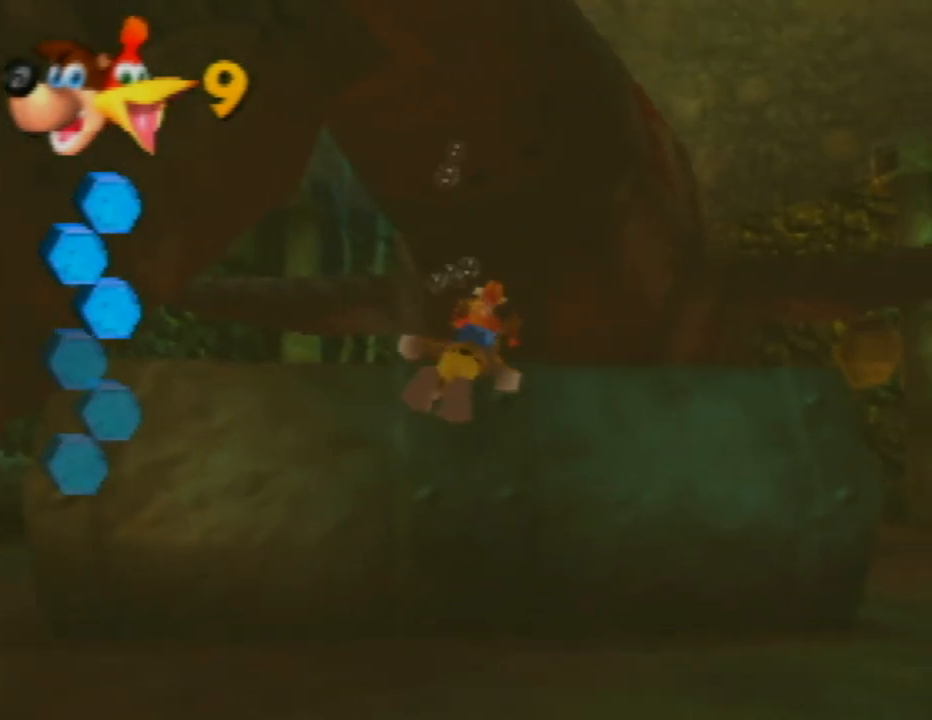
{"buttons": [], "left_stick": "down", "events": [[83, "B", "up"], [167, "B", "down"], [283, "B", "up"], [383, "B", "down"], [483, "left_stick", "down"], [500, "B", "up"]]}
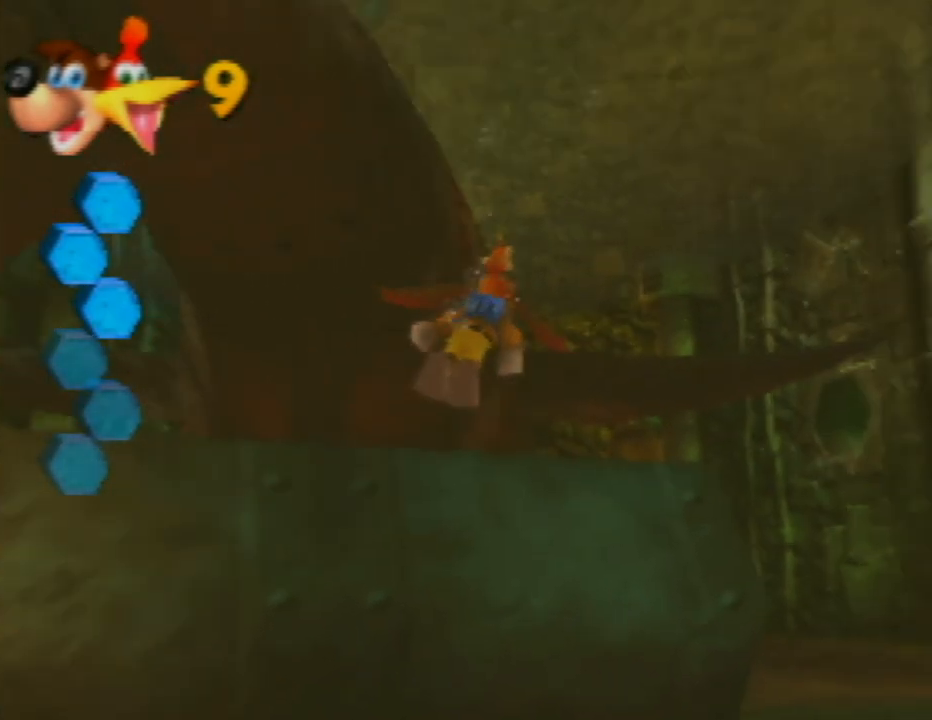
{"buttons": [], "left_stick": "down-left", "events": [[117, "B", "down"], [200, "B", "up"], [333, "B", "down"], [433, "B", "up"], [433, "left_stick", "down-left"]]}